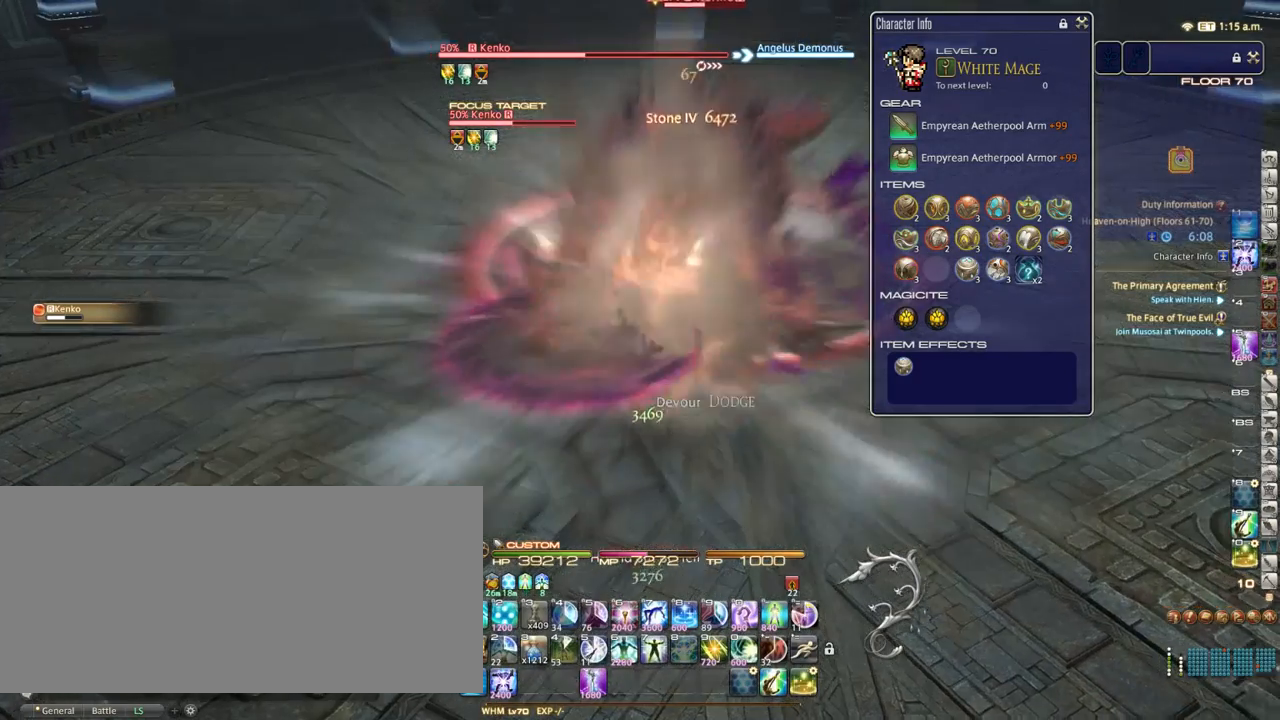
Gameplay with keyboard; each line is a JSON object with the keys held at the frame after it. "events" lists presses ("down") and releases ("up") of ".", "/", "0", "1", "2", "3", "4", "5", "6", "7", "8", "9", "a", "alt_l", "alt_r", "b", "backslash", "backspace", "c", "caps_lock", "comma", "ctrl_l", "ctrl_r", "d", "down", "e", "equals", "escape", "f", "f1", "f10", "f11", "f12", "f2", "f3", "f4", "f5", "f6", "f7", "f8", "f9", "g", "h", "i", "j", "k", "l", "lbracket", "left", "m", "minus", "n", "o", "p", "q", "quote", "r", "rbracket", "return", "right", "s", "semicolon", "shift_l", "shift_r", "space", "super_l", "super_r", "t", "tab", "tilde", "u", "up", "v", "w", "x", "y" and "z" between this image and that frame as [ms after this image, input, new state], when the widget could be followed in between. No other keys are recorded. Mouse input is not recorded.
{"keys": ["d"], "events": [[383, "p", "down"], [467, "p", "up"]]}
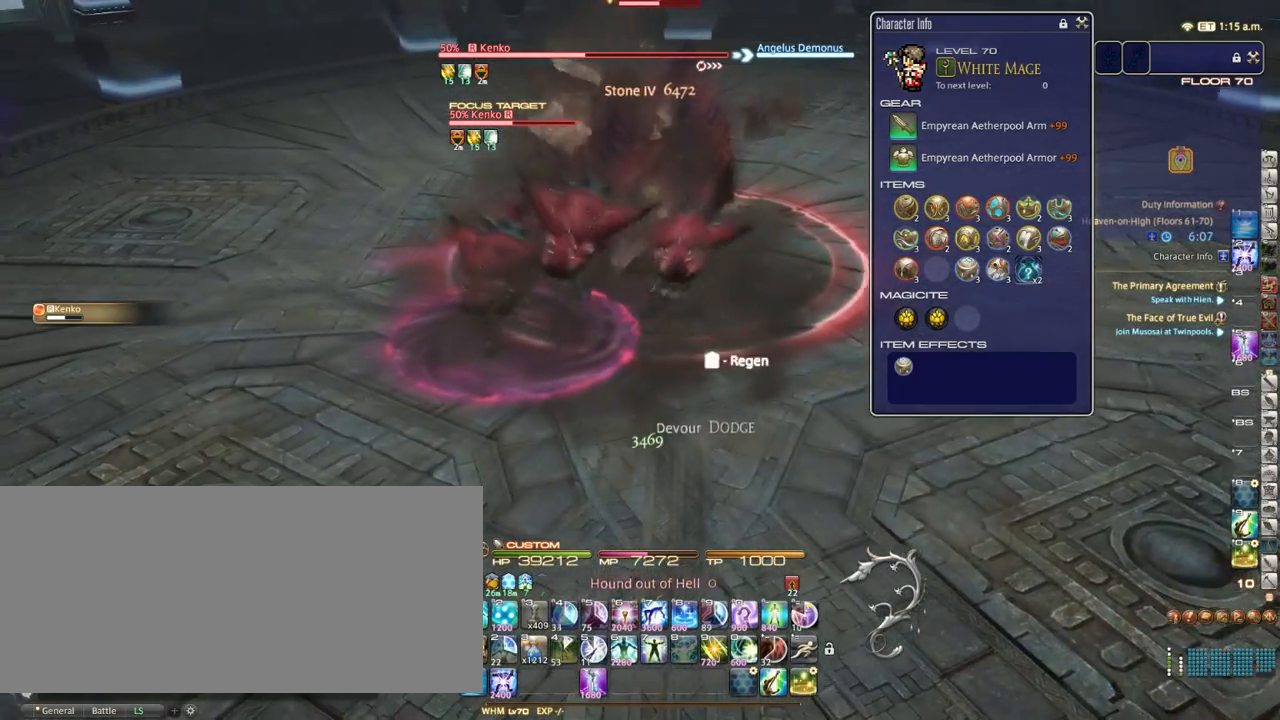
{"keys": [], "events": [[383, "d", "up"], [433, "1", "down"], [467, "1", "up"]]}
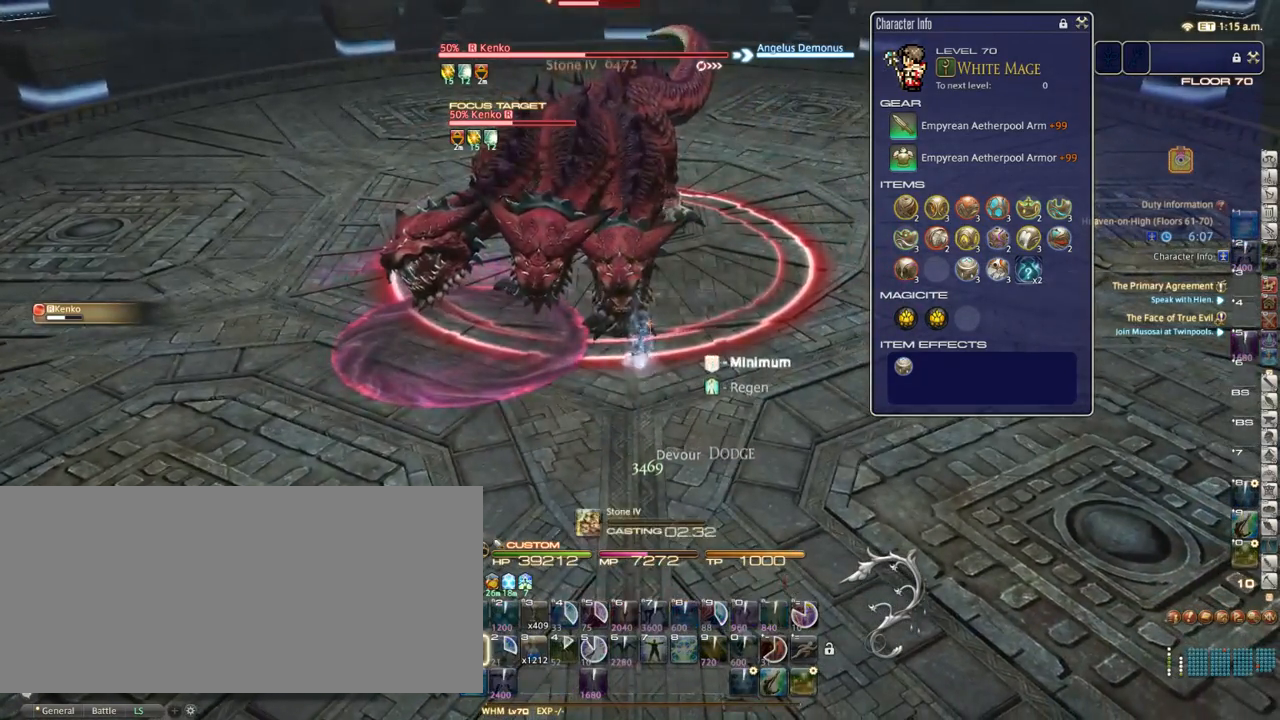
{"keys": ["p"], "events": [[17, "1", "down"], [83, "1", "up"], [167, "1", "down"], [417, "1", "up"], [483, "p", "down"]]}
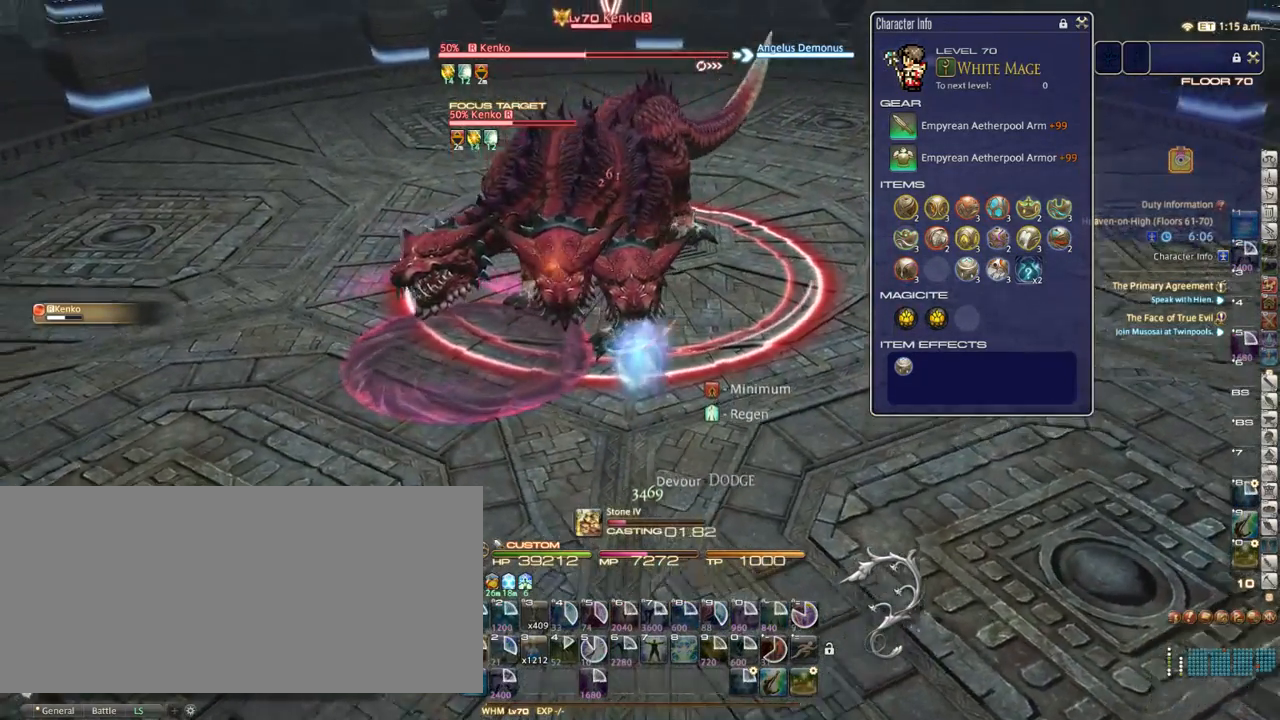
{"keys": ["alt_r"], "events": [[100, "p", "up"], [450, "alt_r", "down"]]}
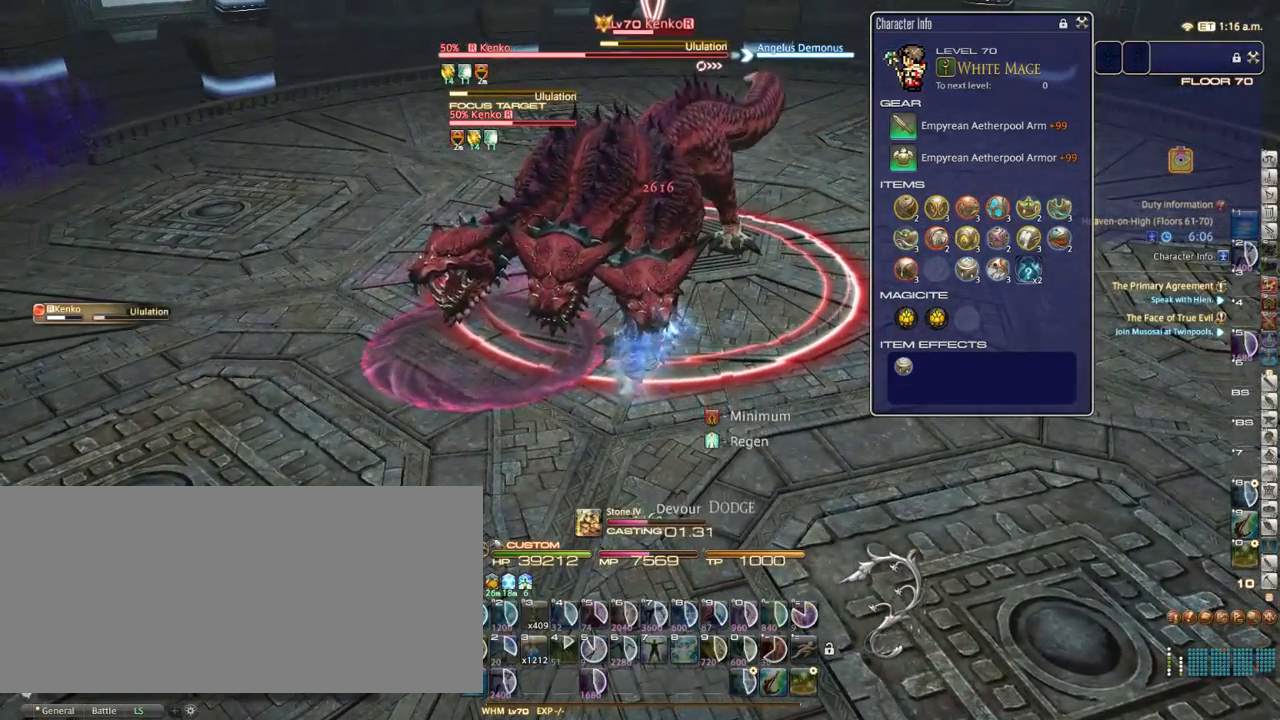
{"keys": ["alt_r"], "events": []}
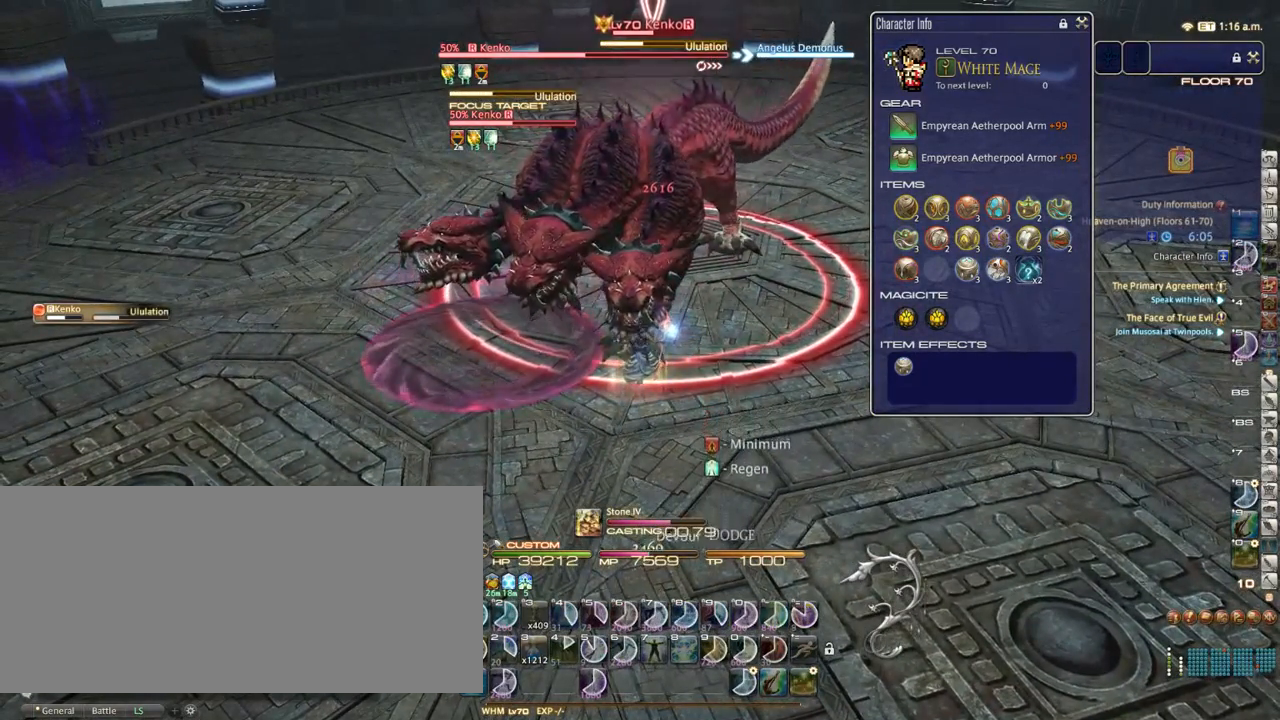
{"keys": ["alt_r"], "events": []}
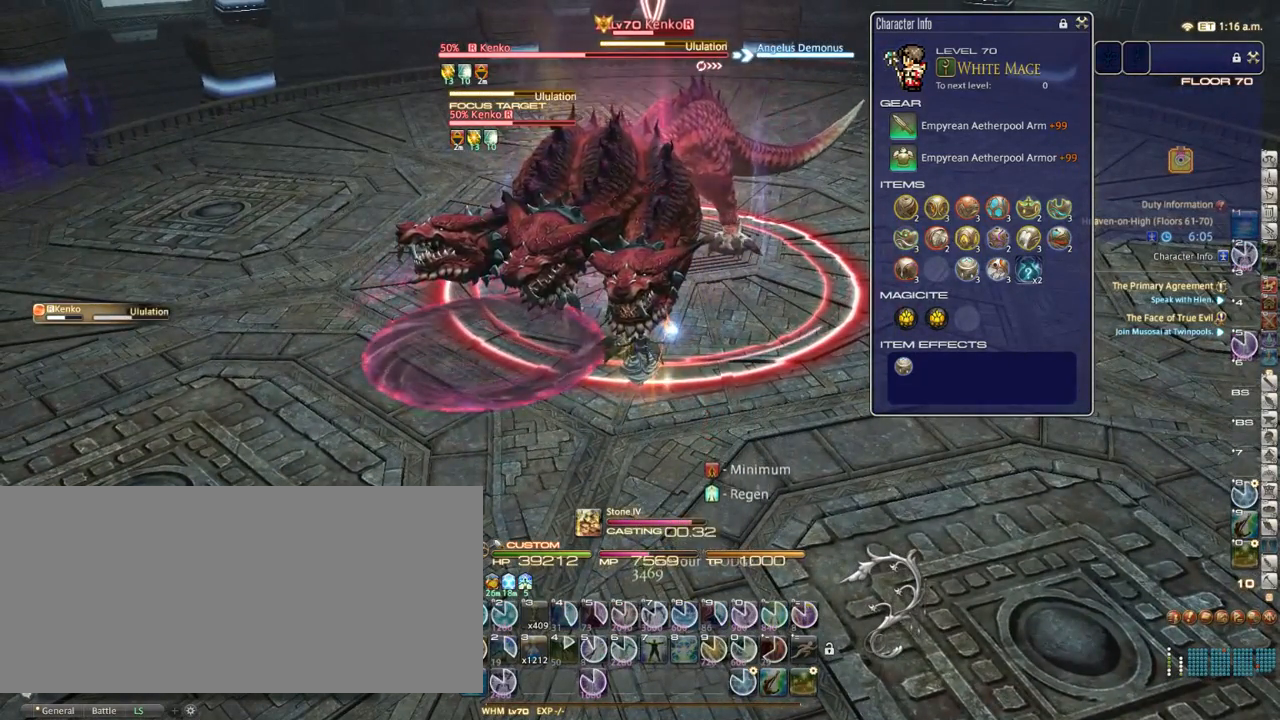
{"keys": ["d", "p", "s"], "events": [[217, "/", "down"], [333, "/", "up"], [383, "alt_r", "up"], [417, "s", "down"], [467, "d", "down"], [467, "p", "down"]]}
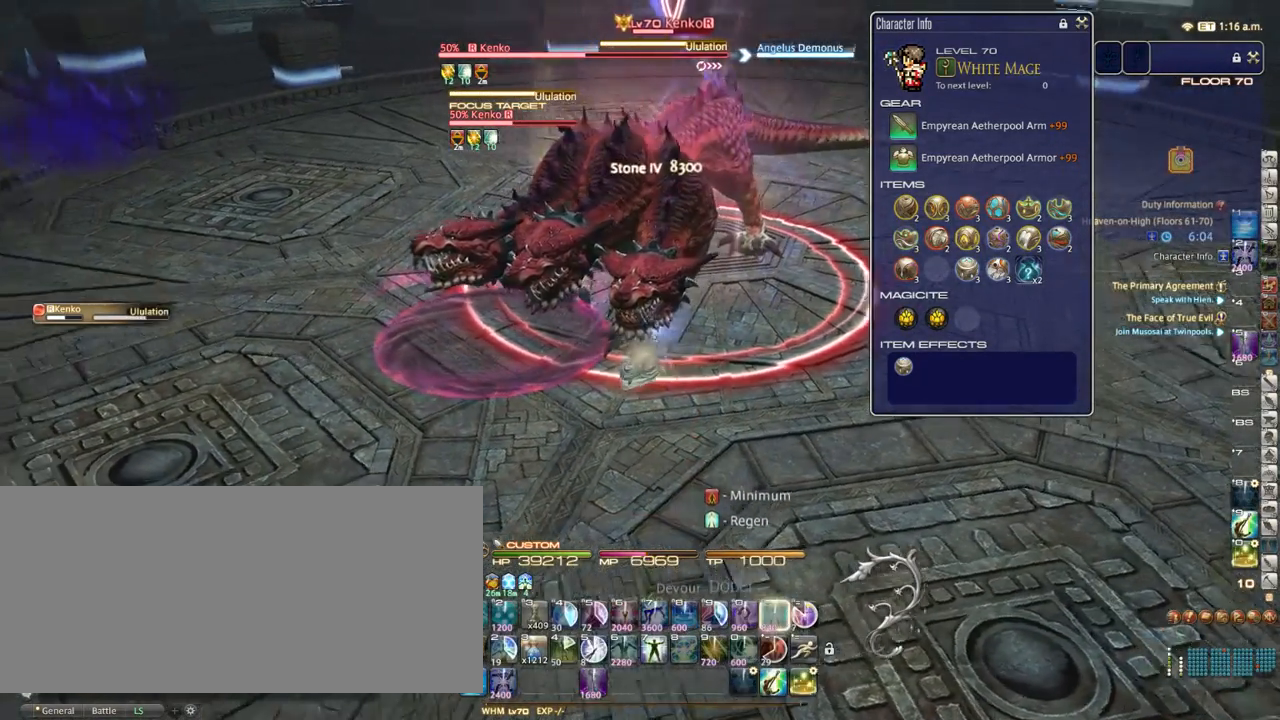
{"keys": [], "events": [[100, "p", "up"], [150, "s", "up"], [250, "d", "up"], [333, "w", "down"], [383, "w", "up"]]}
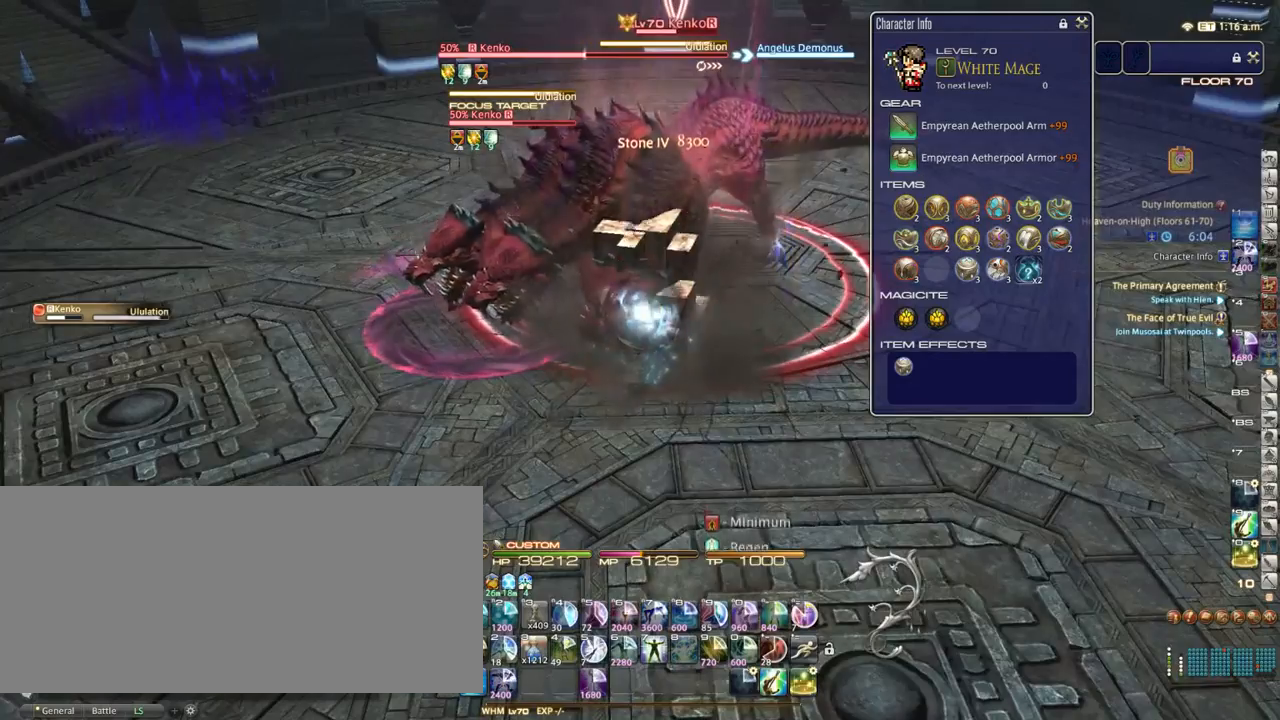
{"keys": [], "events": [[117, "p", "down"], [200, "p", "up"]]}
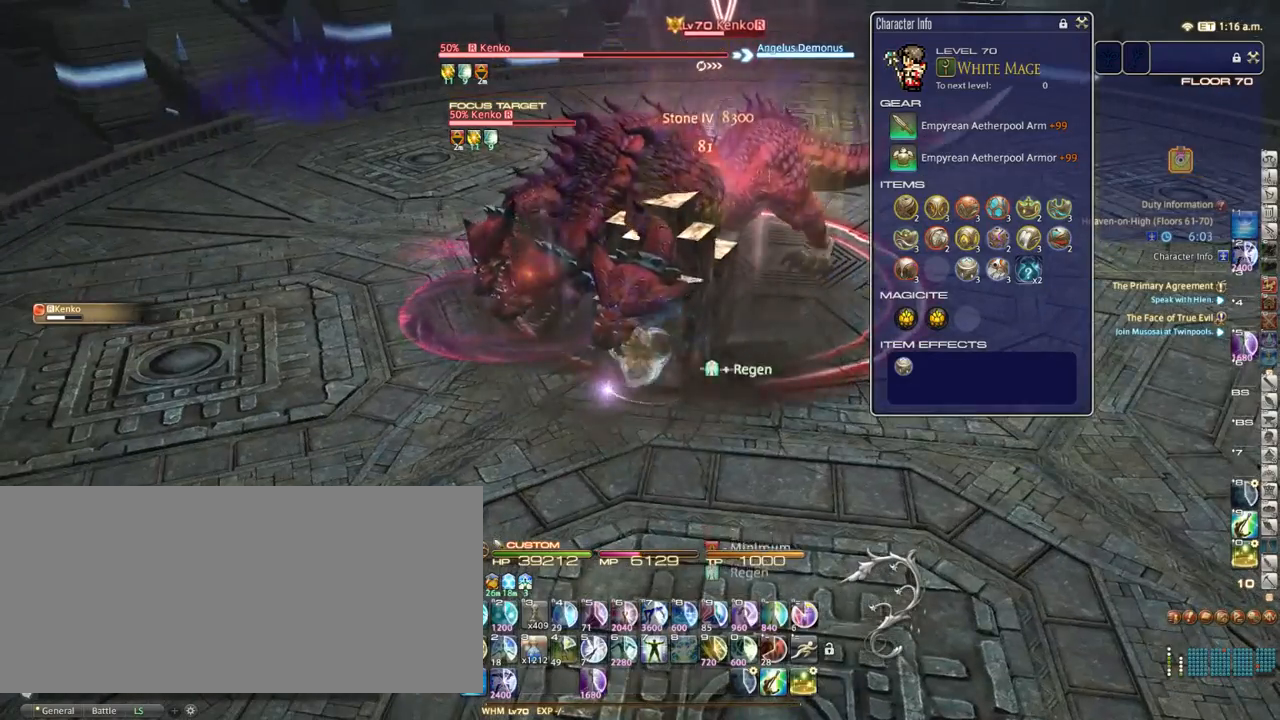
{"keys": [], "events": [[183, "1", "down"], [217, "1", "up"], [300, "1", "down"], [300, "equals", "down"], [333, "1", "up"], [367, "equals", "up"]]}
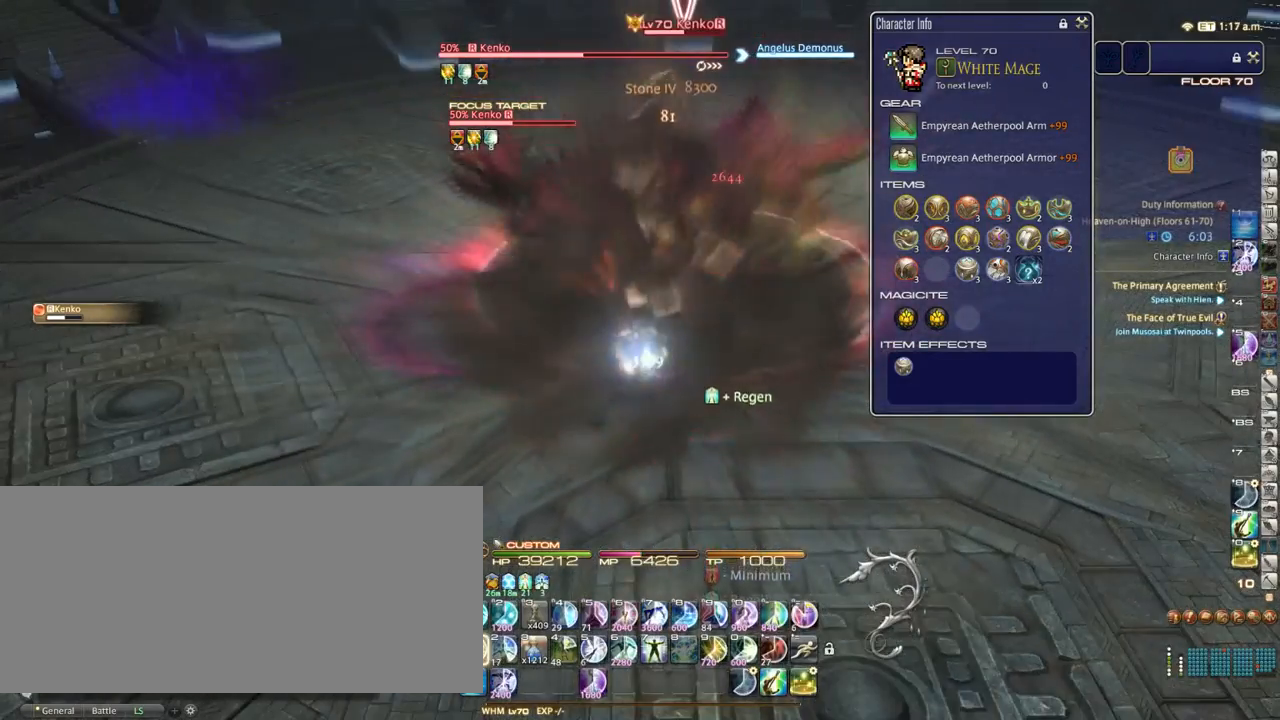
{"keys": [], "events": [[100, "equals", "down"], [183, "equals", "up"], [283, "1", "down"], [333, "1", "up"], [400, "1", "down"], [483, "1", "up"]]}
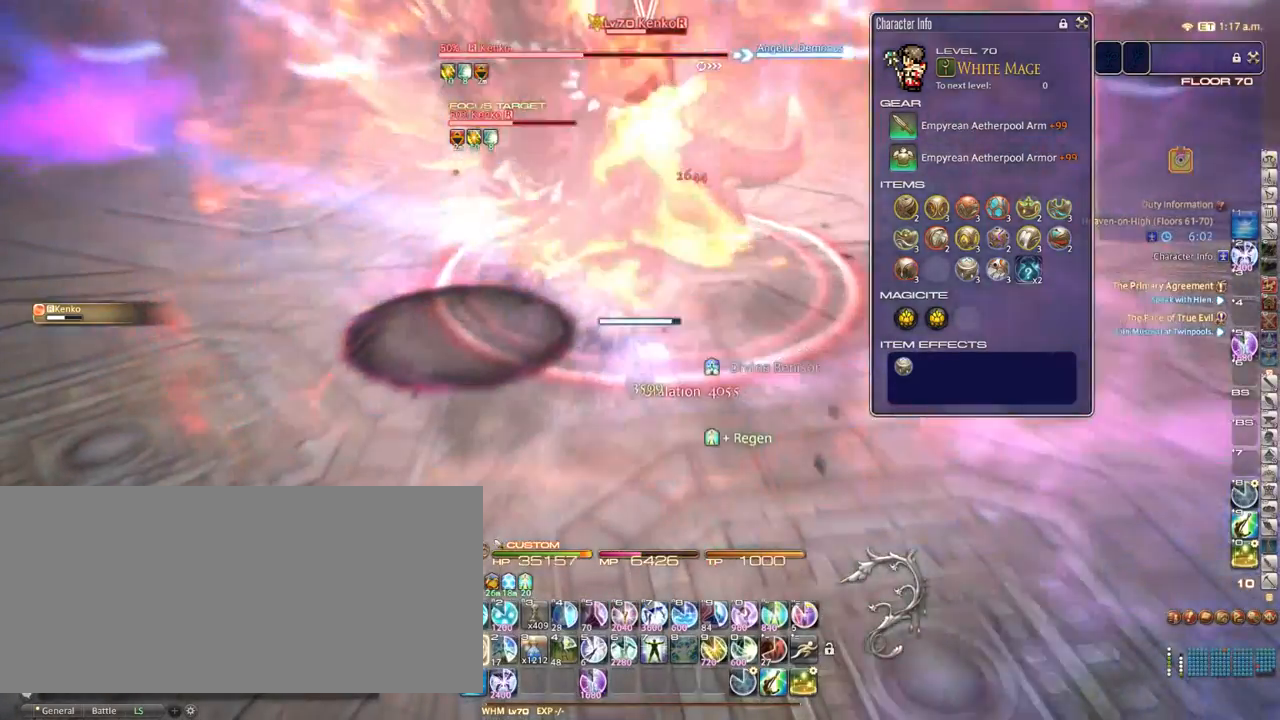
{"keys": [], "events": [[50, "1", "down"], [100, "1", "up"], [183, "1", "down"], [250, "1", "up"], [333, "1", "down"], [417, "1", "up"]]}
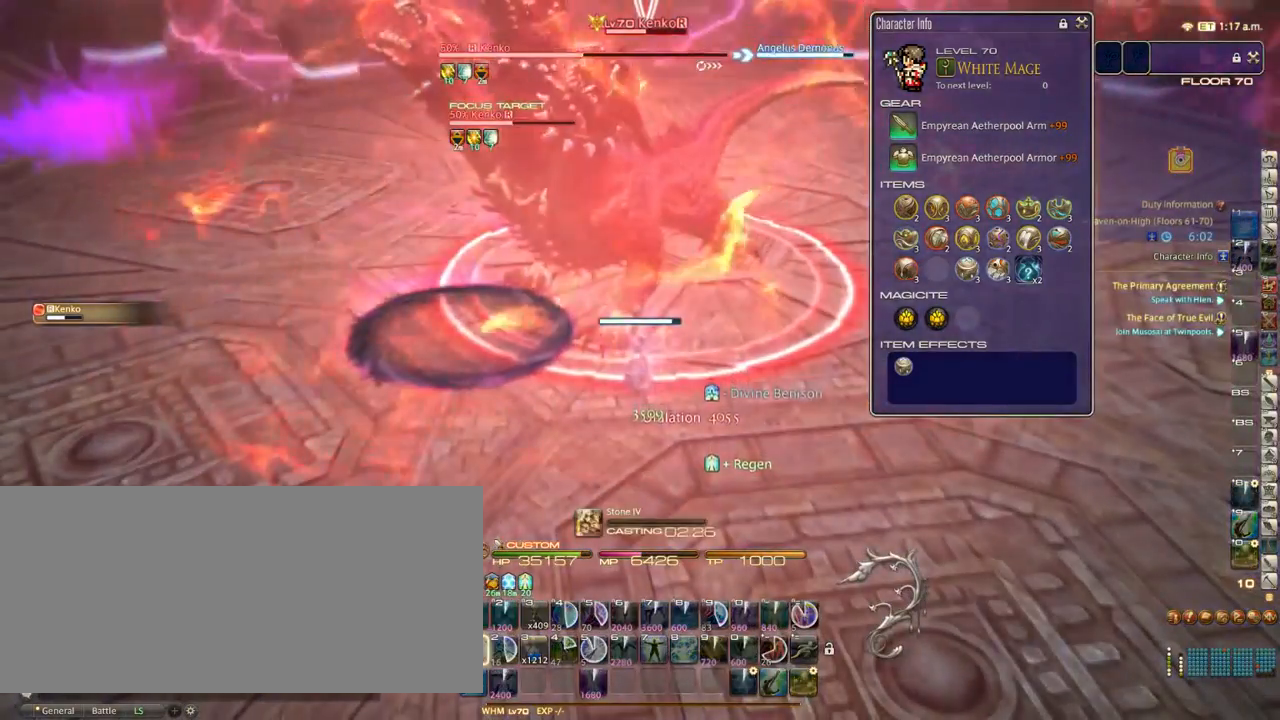
{"keys": [], "events": []}
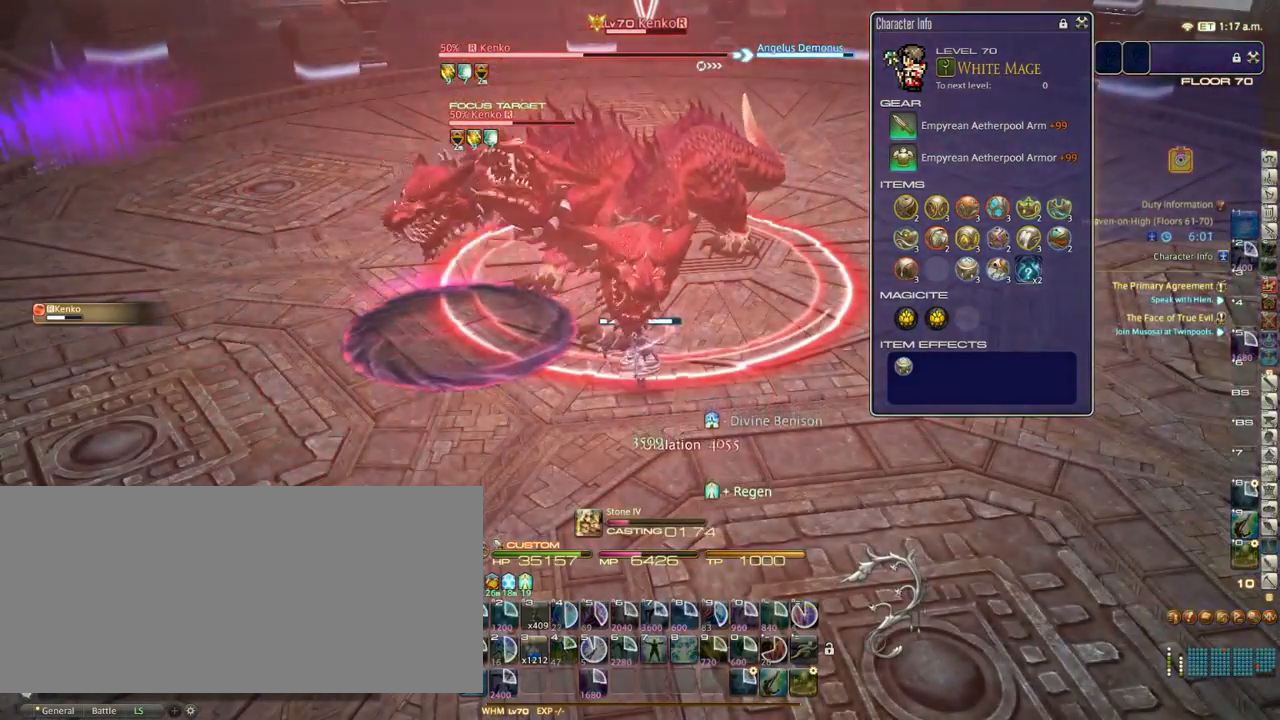
{"keys": [], "events": []}
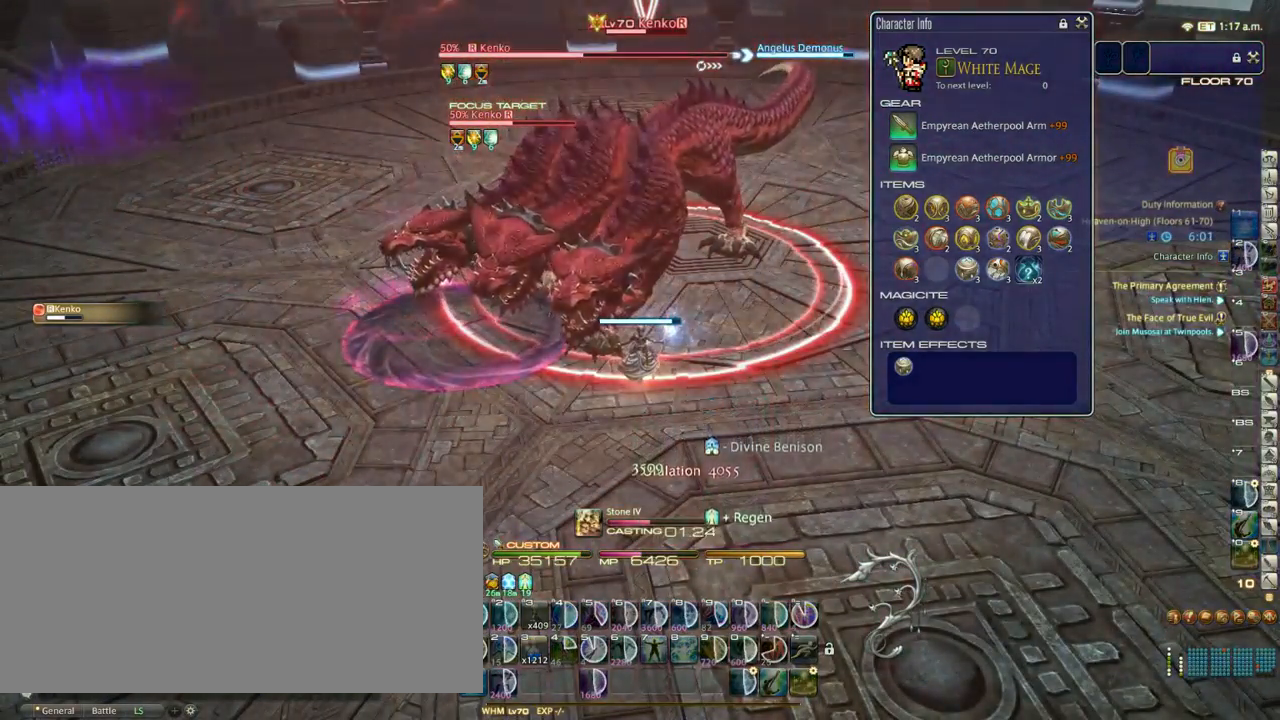
{"keys": [], "events": []}
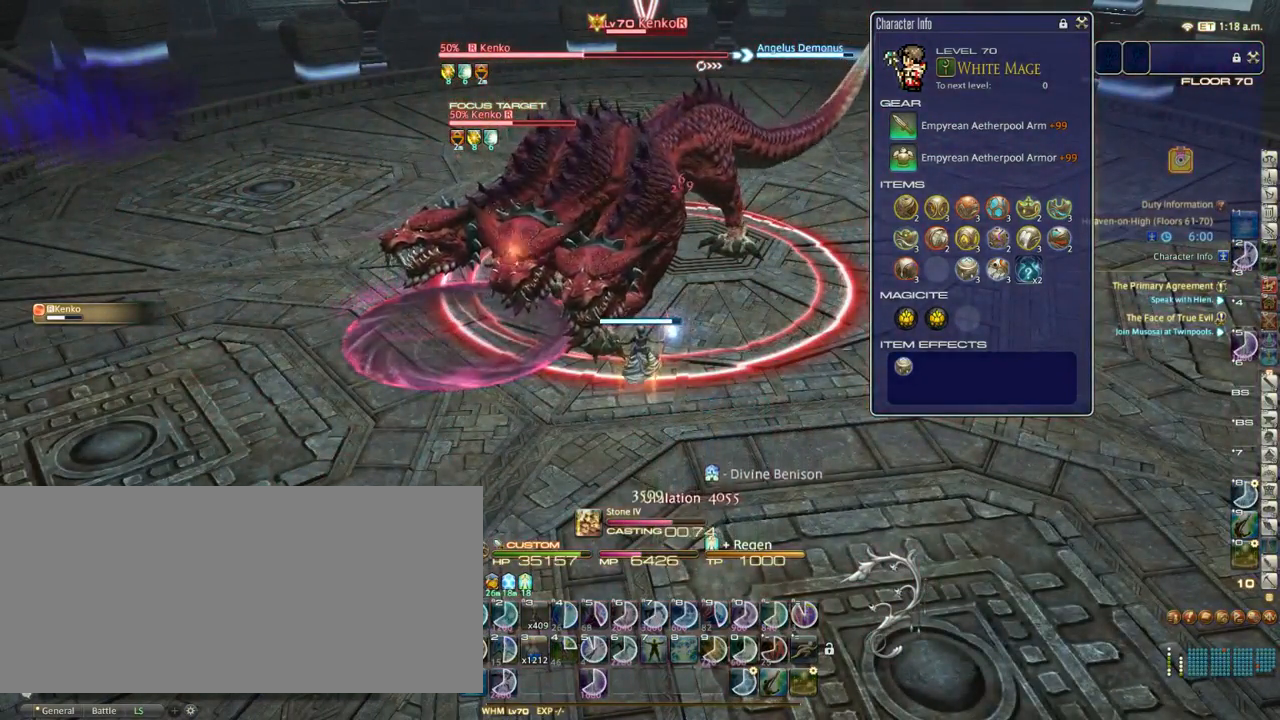
{"keys": [], "events": []}
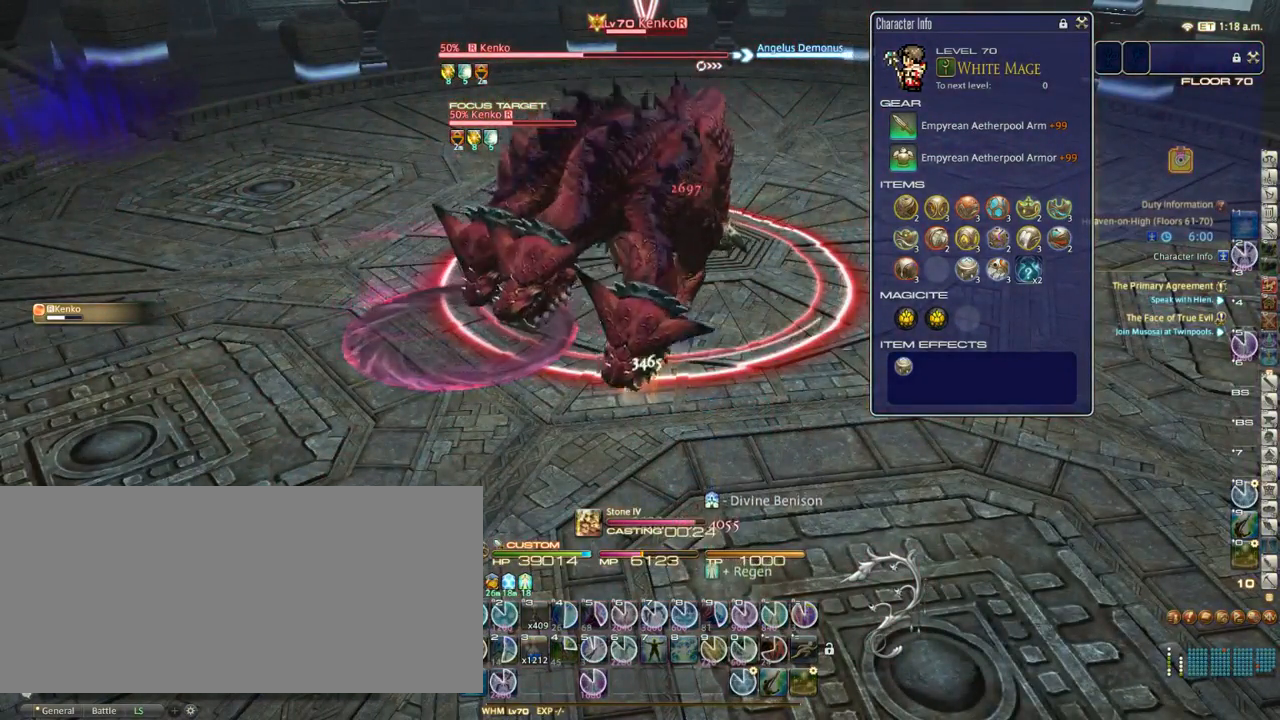
{"keys": [], "events": [[17, "1", "down"], [83, "1", "up"], [167, "1", "down"], [200, "1", "up"], [300, "1", "down"], [367, "1", "up"], [367, "p", "down"], [417, "p", "up"]]}